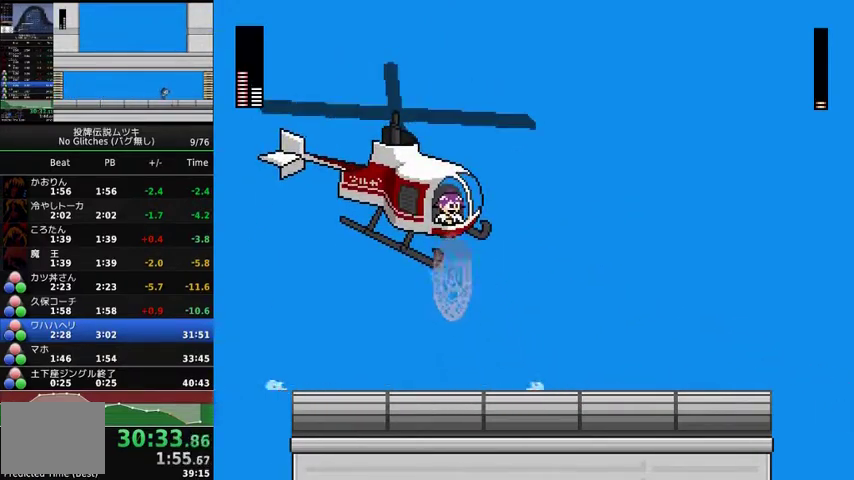
Gameplay with a controller (Xbox layout); each line is a JSON object with the inputs held at the frame after it. "events" lists button and stick changes between this image and that frame as [ms after this image, input, new state], when the widget could be followed in between. Not read: L3 R3.
{"buttons": ["DPAD_LEFT"], "events": [[267, "A", "up"]]}
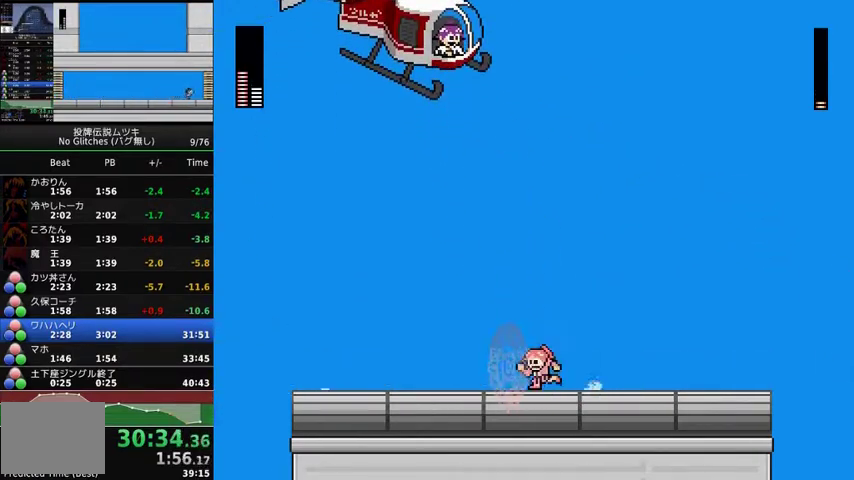
{"buttons": [], "events": [[167, "DPAD_LEFT", "up"]]}
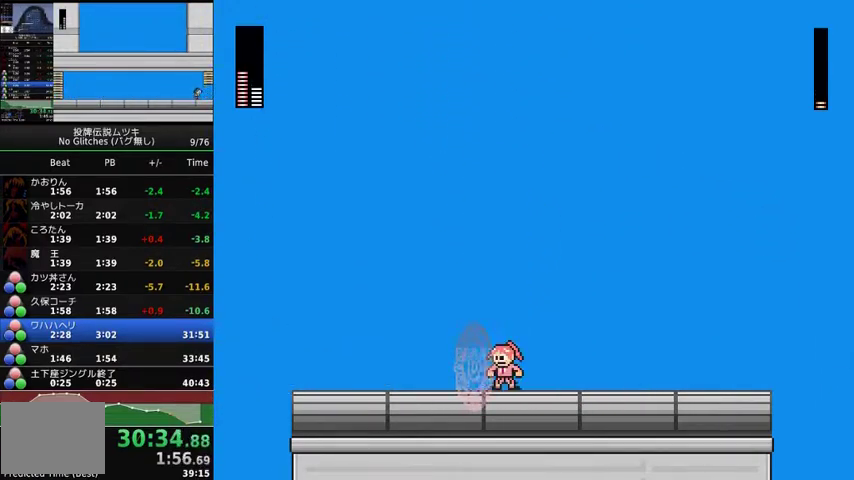
{"buttons": [], "events": [[33, "DPAD_RIGHT", "down"], [100, "DPAD_RIGHT", "up"]]}
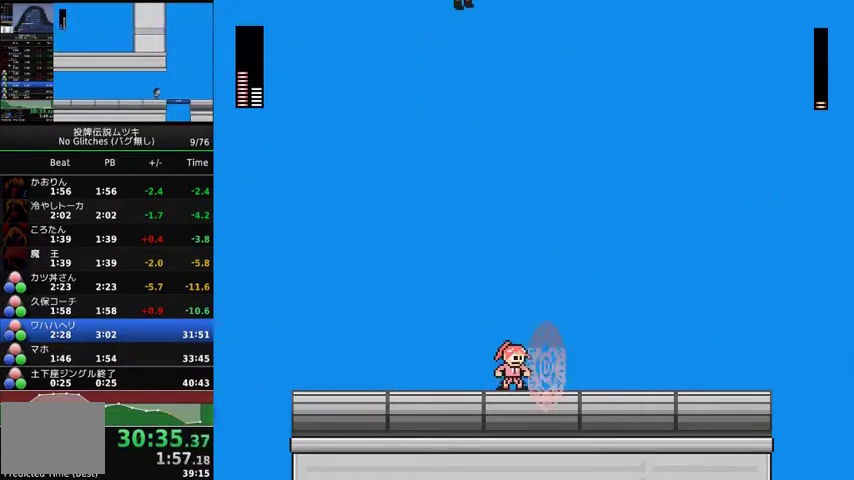
{"buttons": [], "events": []}
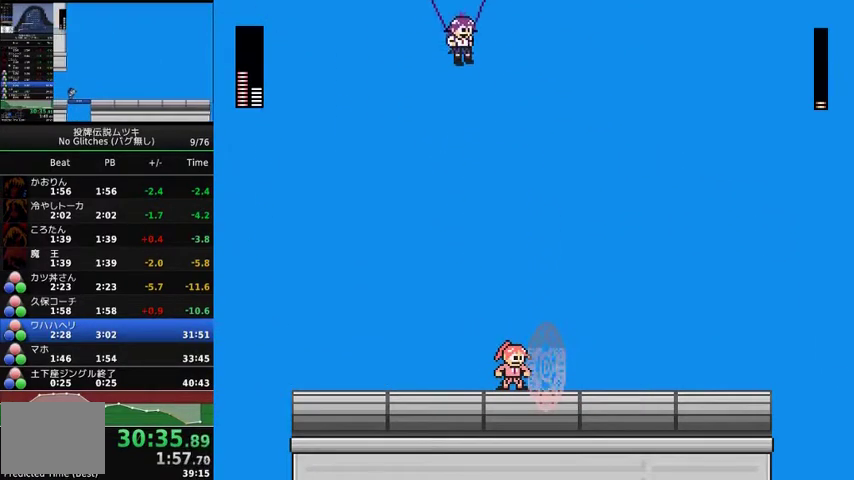
{"buttons": [], "events": [[167, "DPAD_RIGHT", "down"], [500, "DPAD_RIGHT", "up"]]}
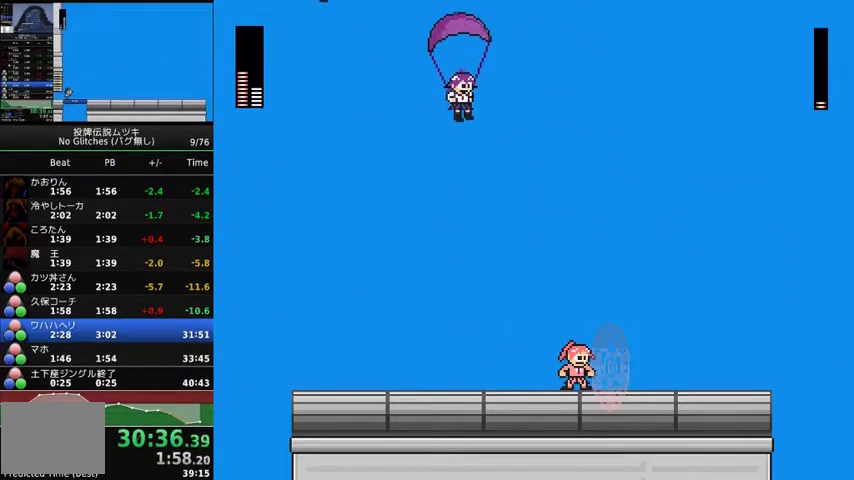
{"buttons": [], "events": [[133, "DPAD_LEFT", "down"], [200, "DPAD_LEFT", "up"]]}
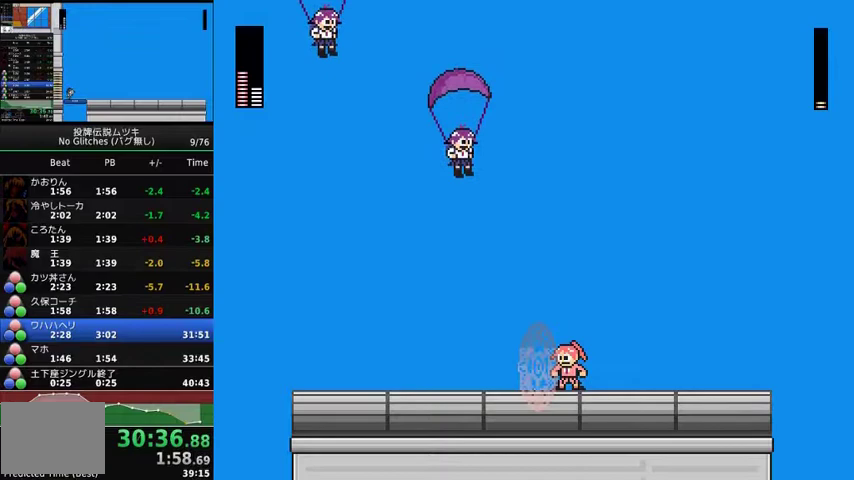
{"buttons": [], "events": []}
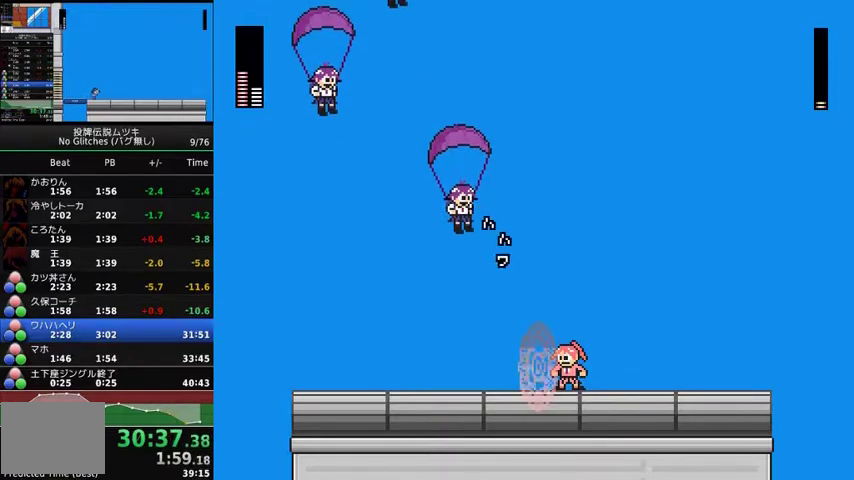
{"buttons": ["DPAD_RIGHT"], "events": [[300, "DPAD_RIGHT", "down"]]}
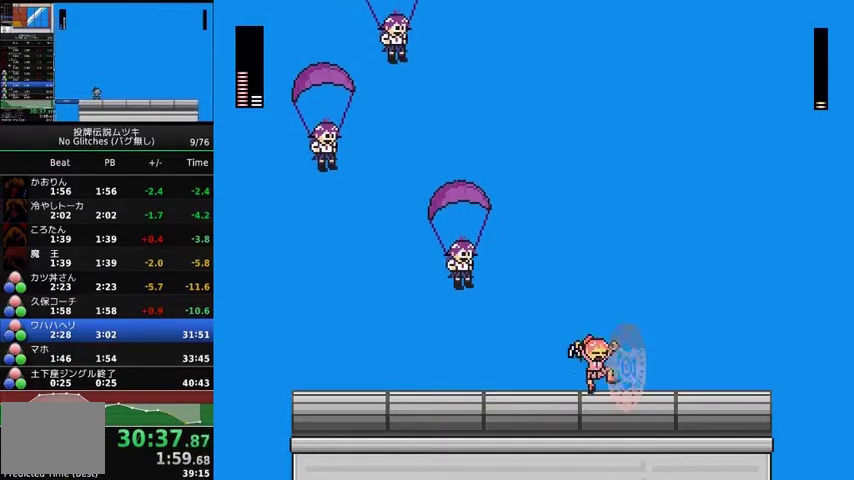
{"buttons": ["DPAD_RIGHT"], "events": []}
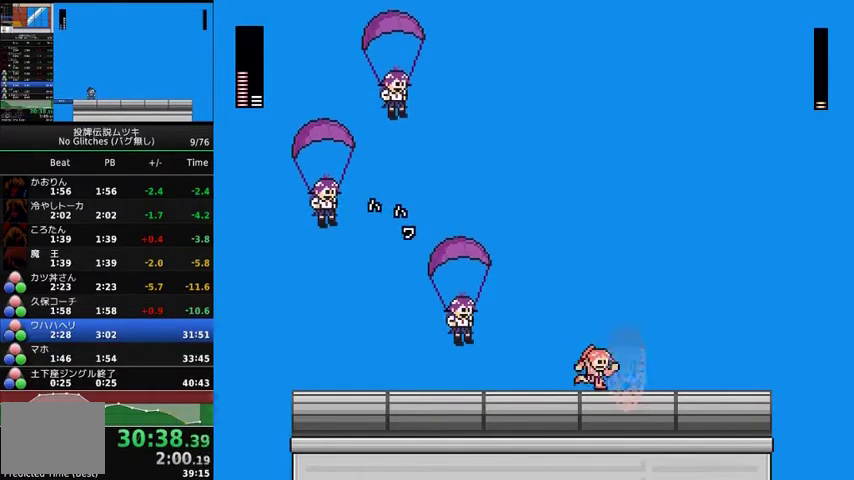
{"buttons": [], "events": [[167, "DPAD_RIGHT", "up"], [267, "DPAD_LEFT", "down"], [367, "DPAD_LEFT", "up"]]}
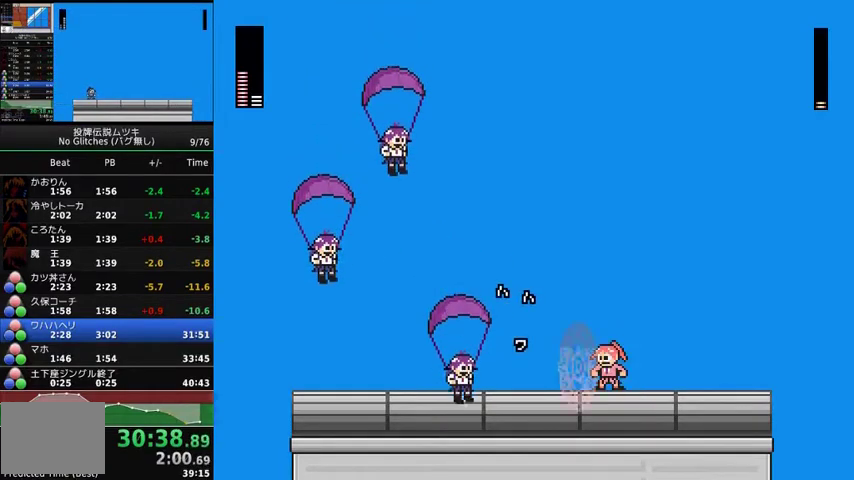
{"buttons": [], "events": []}
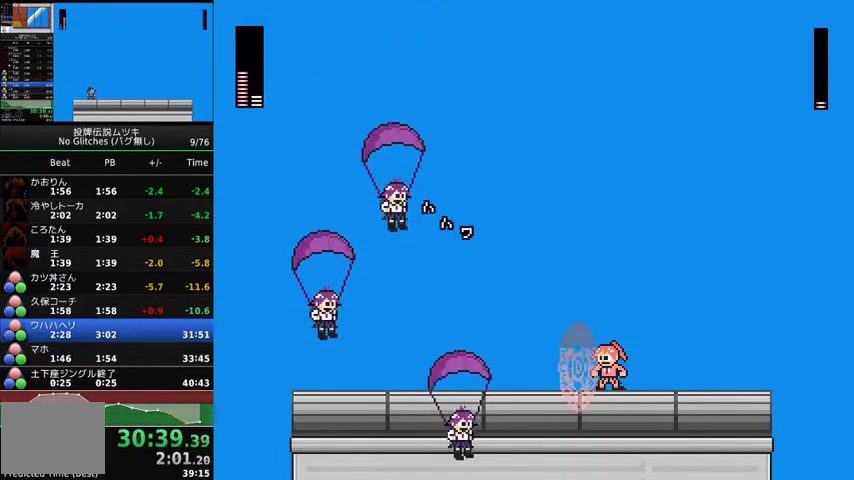
{"buttons": [], "events": []}
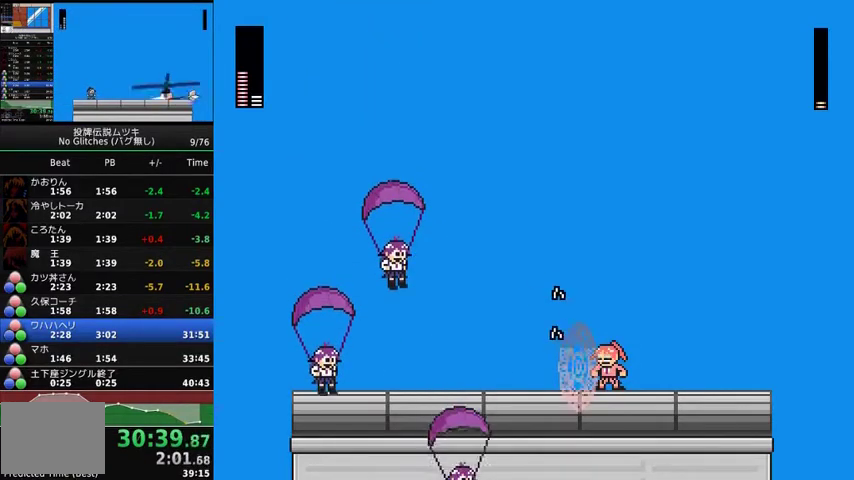
{"buttons": ["DPAD_LEFT"], "events": [[67, "A", "down"], [133, "A", "up"], [500, "DPAD_LEFT", "down"]]}
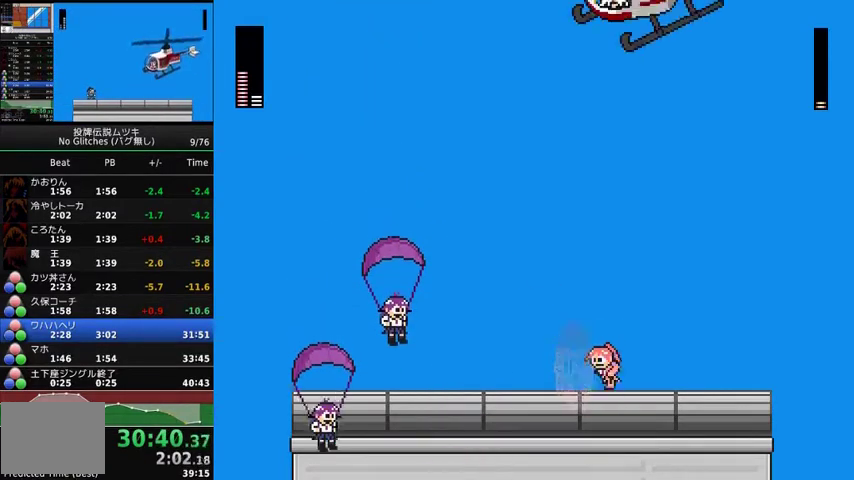
{"buttons": [], "events": [[200, "DPAD_LEFT", "up"]]}
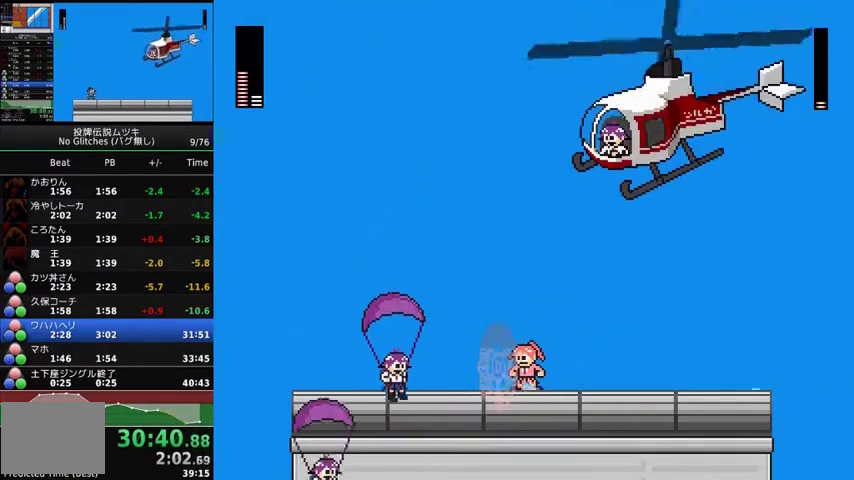
{"buttons": [], "events": [[133, "DPAD_RIGHT", "down"], [233, "DPAD_RIGHT", "up"]]}
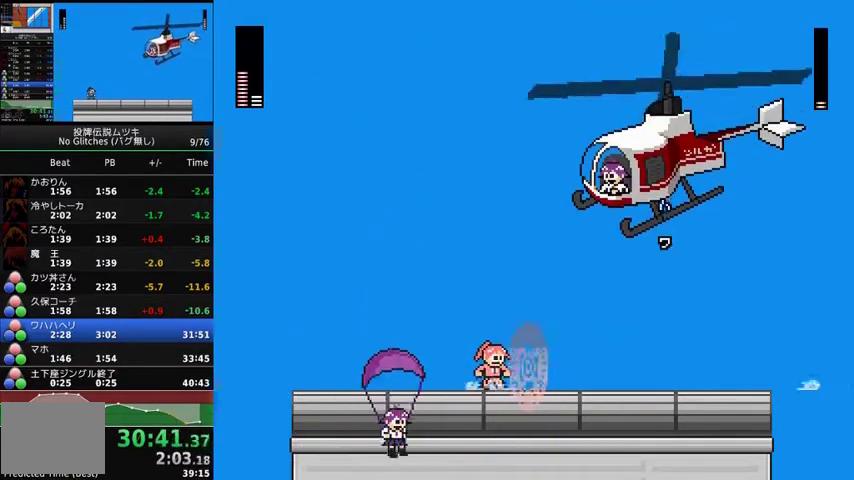
{"buttons": ["DPAD_RIGHT"], "events": [[33, "DPAD_RIGHT", "down"], [100, "DPAD_RIGHT", "up"], [233, "DPAD_RIGHT", "down"], [333, "DPAD_RIGHT", "up"], [400, "DPAD_RIGHT", "down"]]}
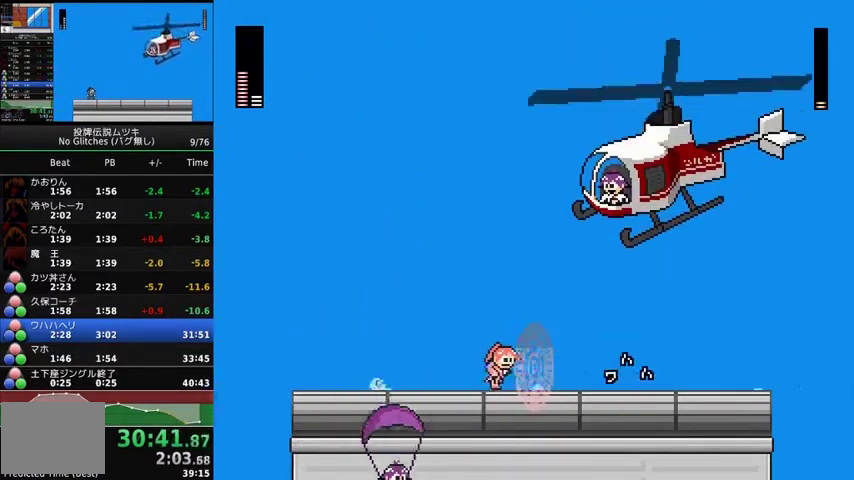
{"buttons": ["DPAD_RIGHT"], "events": []}
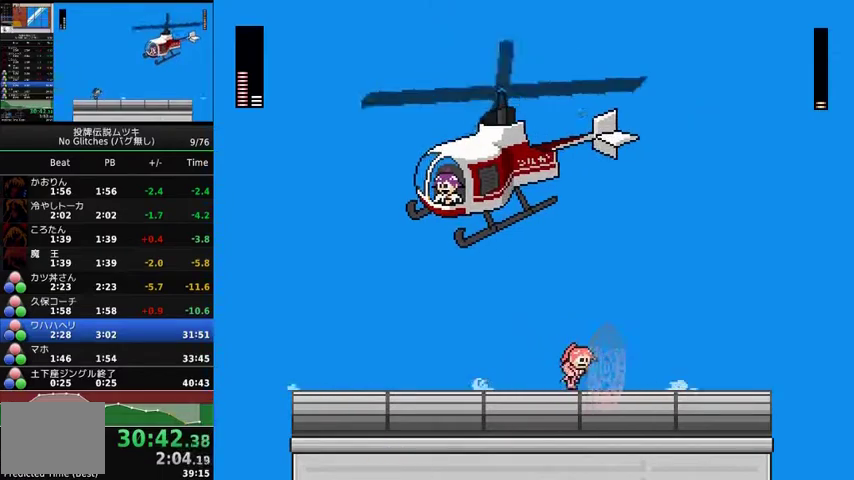
{"buttons": [], "events": [[33, "DPAD_RIGHT", "up"], [367, "DPAD_LEFT", "down"], [433, "DPAD_LEFT", "up"]]}
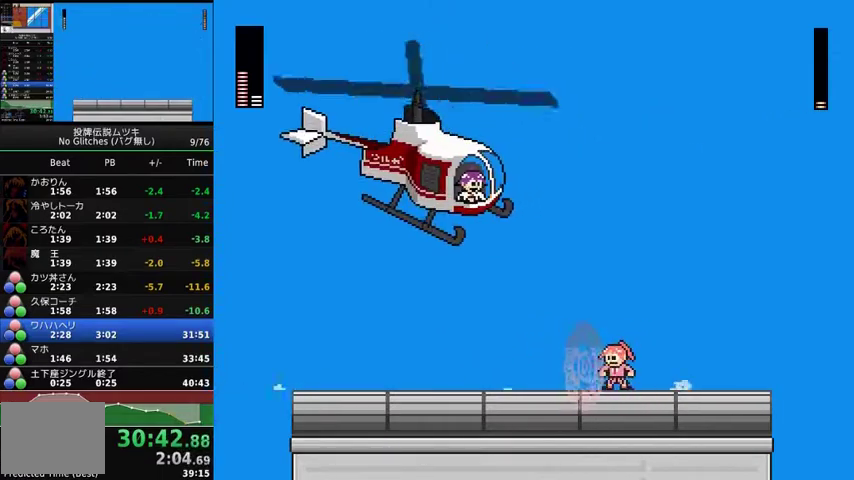
{"buttons": [], "events": [[67, "DPAD_LEFT", "down"], [133, "DPAD_LEFT", "up"], [233, "DPAD_LEFT", "down"], [300, "DPAD_LEFT", "up"], [400, "DPAD_LEFT", "down"], [467, "DPAD_LEFT", "up"]]}
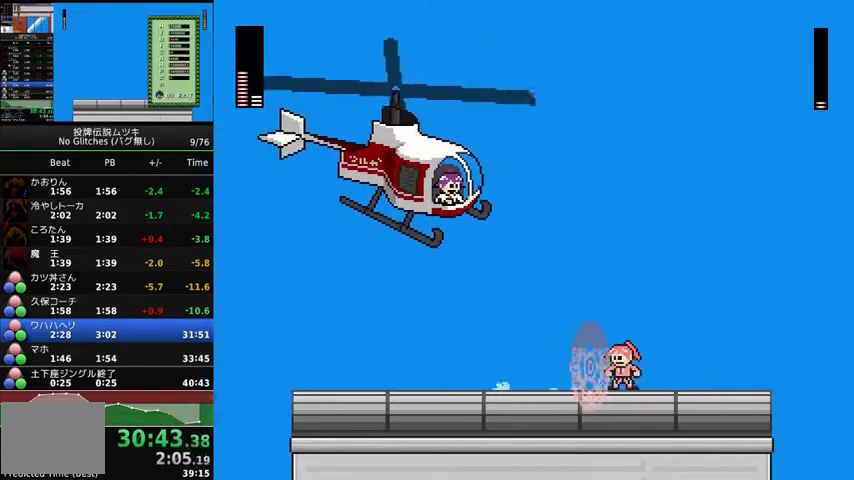
{"buttons": [], "events": [[67, "DPAD_LEFT", "down"], [133, "DPAD_LEFT", "up"], [233, "DPAD_LEFT", "down"], [300, "DPAD_LEFT", "up"], [400, "DPAD_LEFT", "down"], [467, "DPAD_LEFT", "up"]]}
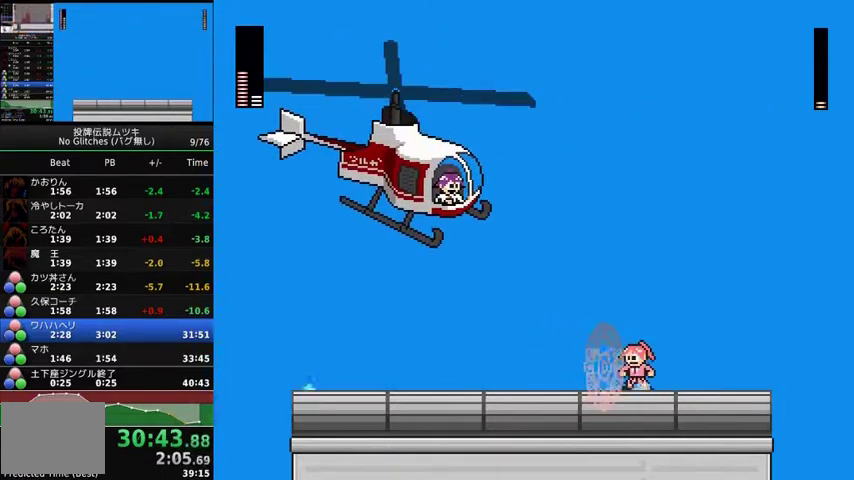
{"buttons": [], "events": [[67, "DPAD_LEFT", "down"], [133, "DPAD_LEFT", "up"], [233, "DPAD_LEFT", "down"], [300, "DPAD_LEFT", "up"], [400, "DPAD_LEFT", "down"], [500, "DPAD_LEFT", "up"]]}
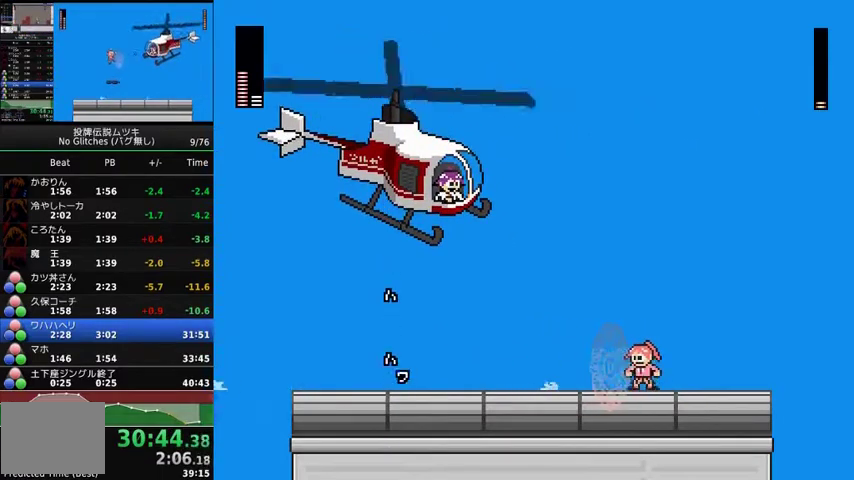
{"buttons": ["DPAD_LEFT"], "events": [[67, "DPAD_LEFT", "down"]]}
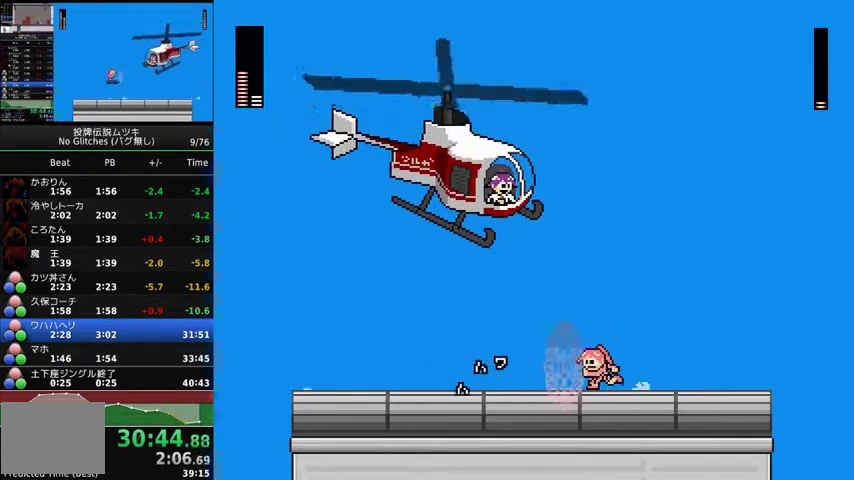
{"buttons": ["DPAD_LEFT"], "events": []}
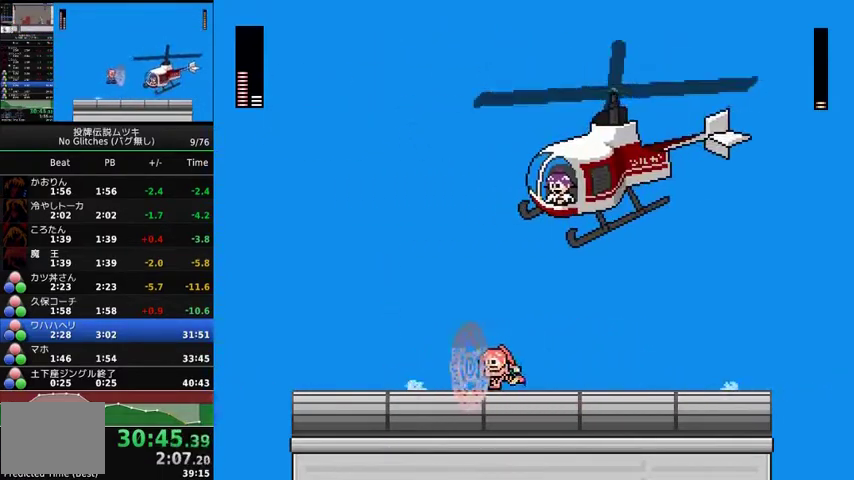
{"buttons": [], "events": [[67, "DPAD_LEFT", "up"], [233, "DPAD_RIGHT", "down"], [300, "DPAD_RIGHT", "up"], [400, "DPAD_RIGHT", "down"], [500, "DPAD_RIGHT", "up"]]}
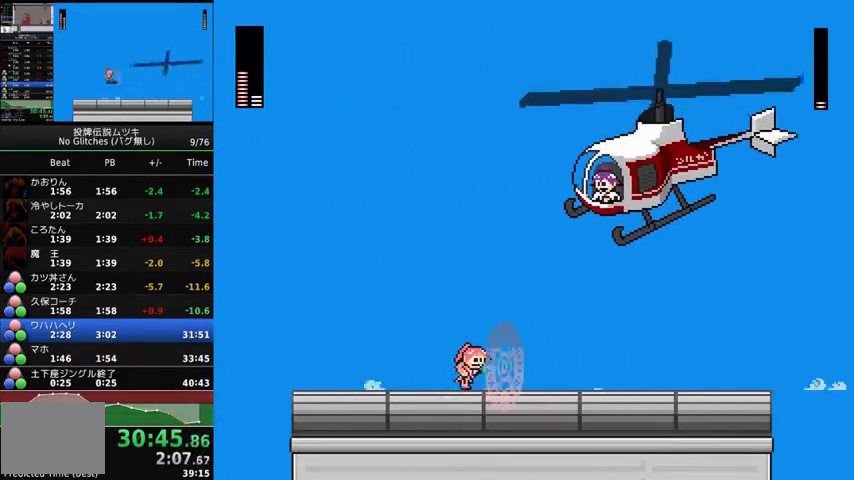
{"buttons": ["DPAD_RIGHT"], "events": [[100, "DPAD_RIGHT", "down"], [200, "DPAD_RIGHT", "up"], [267, "DPAD_RIGHT", "down"], [367, "DPAD_RIGHT", "up"], [500, "DPAD_RIGHT", "down"]]}
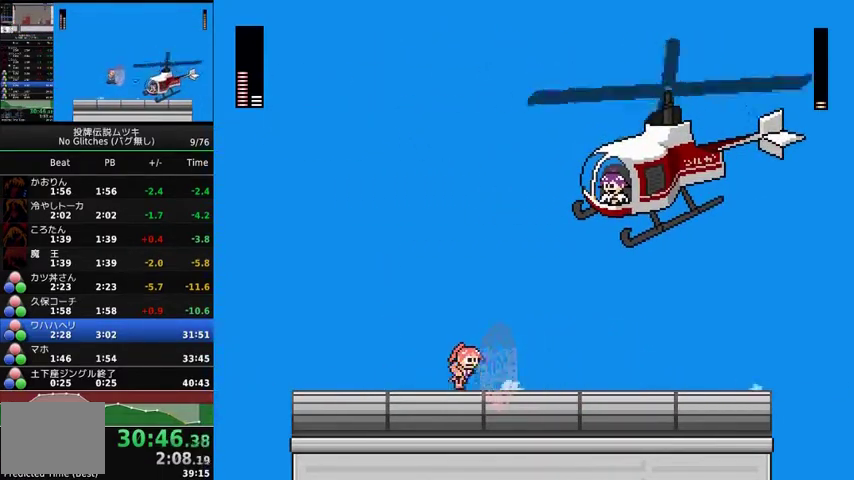
{"buttons": [], "events": [[33, "DPAD_RIGHT", "up"], [300, "DPAD_RIGHT", "down"], [400, "DPAD_RIGHT", "up"]]}
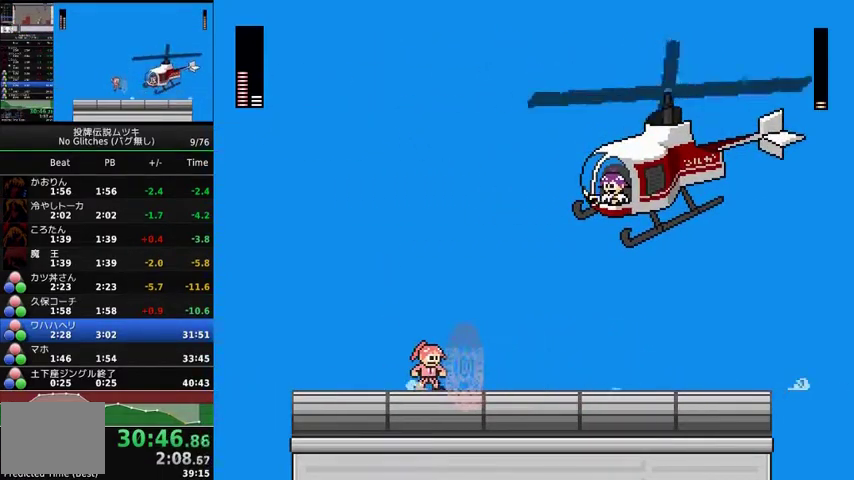
{"buttons": [], "events": [[200, "DPAD_RIGHT", "down"], [500, "DPAD_RIGHT", "up"]]}
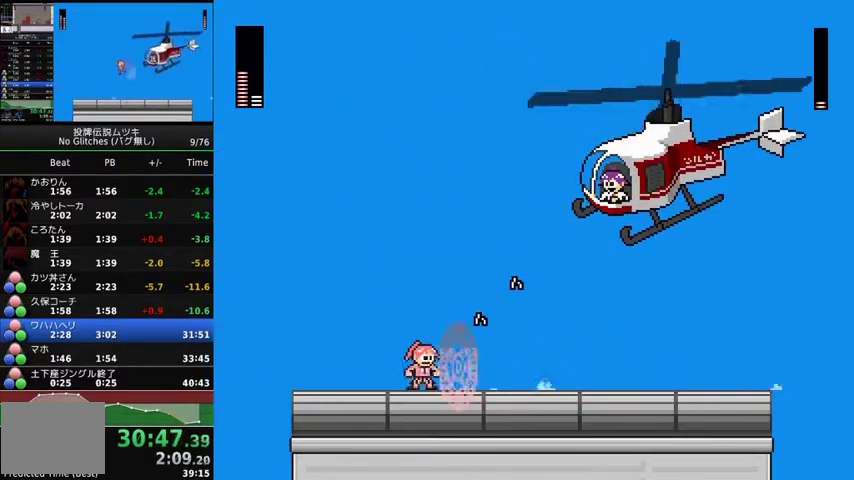
{"buttons": ["A"], "events": [[67, "DPAD_RIGHT", "down"], [267, "A", "down"], [333, "DPAD_RIGHT", "up"], [400, "X", "down"], [500, "X", "up"]]}
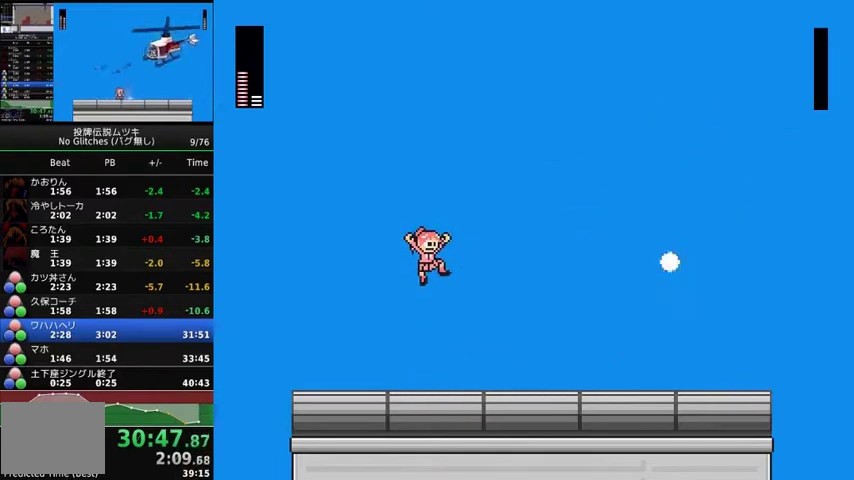
{"buttons": ["DPAD_RIGHT"], "events": [[33, "A", "up"], [67, "DPAD_RIGHT", "down"]]}
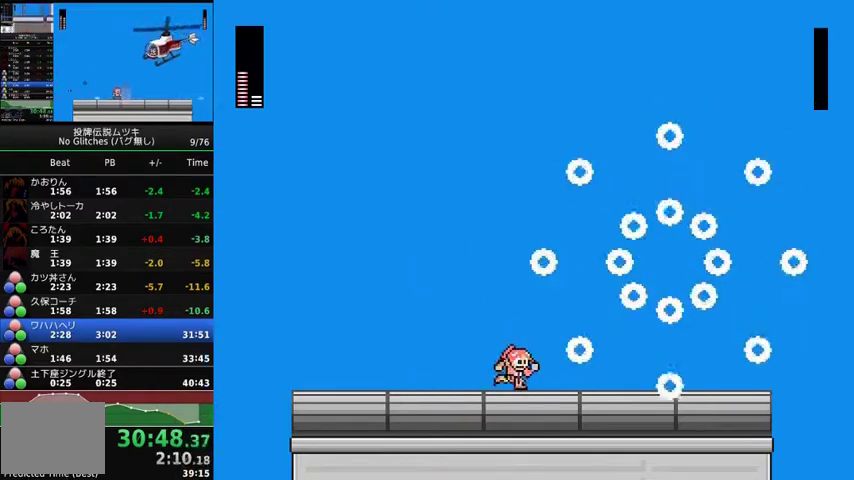
{"buttons": [], "events": [[33, "DPAD_RIGHT", "up"], [233, "DPAD_RIGHT", "down"], [300, "DPAD_RIGHT", "up"]]}